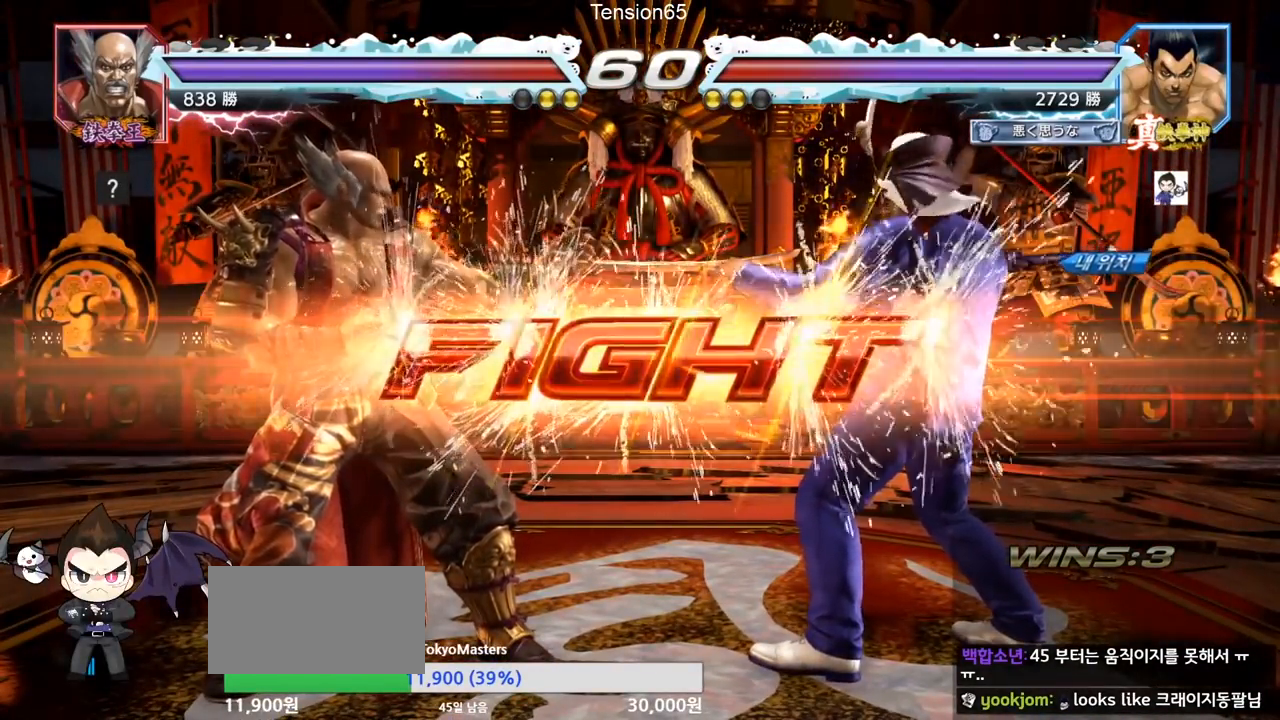
Gameplay with a controller (arcade stick); each line is a JSON object with the inputs held at the frame after it. "events" lists button and stick changes between this image and that frame as [ms after this image, input, new state], when the widget could be followed in between. Not read: L3 R3.
{"buttons": [], "left_stick": "center", "events": [[50, "left_stick", "center"], [133, "SQUARE", "up"], [216, "left_stick", "down"], [250, "SQUARE", "down"], [283, "SQUARE", "up"], [333, "SQUARE", "down"], [400, "SQUARE", "up"], [400, "TRIANGLE", "up"], [433, "TRIANGLE", "down"], [467, "left_stick", "center"], [500, "TRIANGLE", "up"]]}
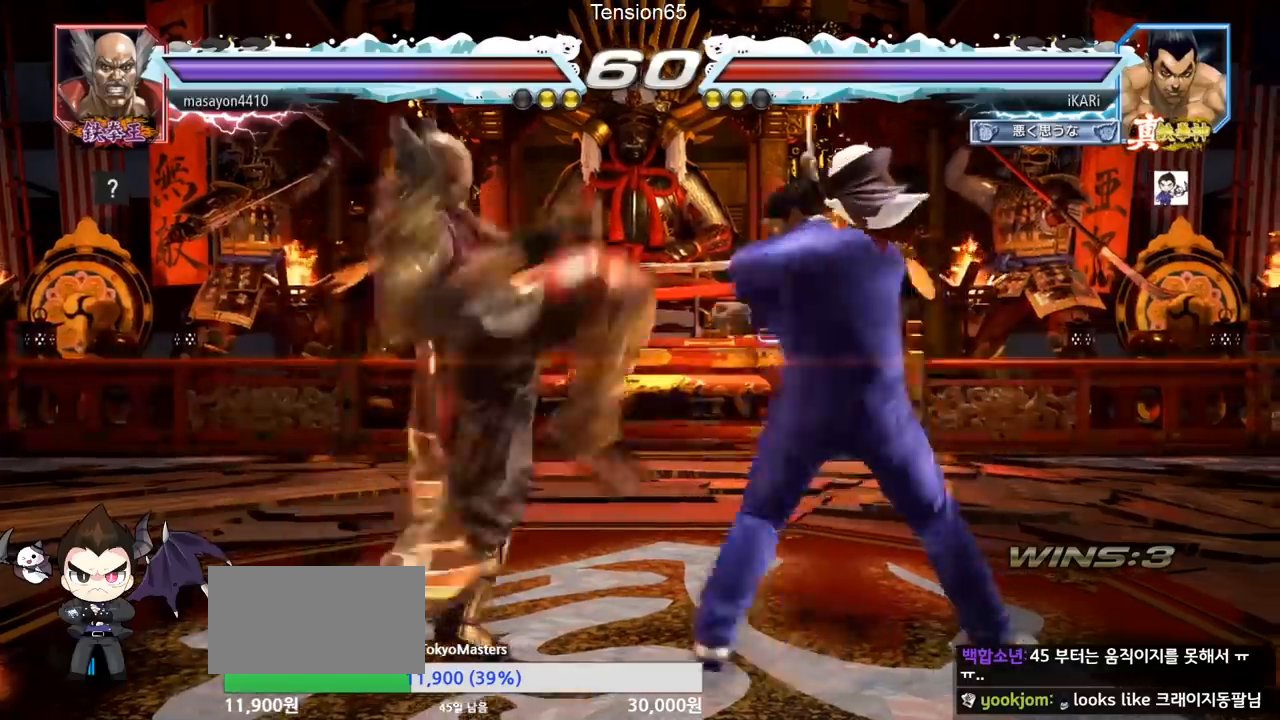
{"buttons": [], "left_stick": "right", "events": [[100, "TRIANGLE", "down"], [150, "TRIANGLE", "up"], [367, "left_stick", "right"], [417, "left_stick", "center"], [484, "left_stick", "right"]]}
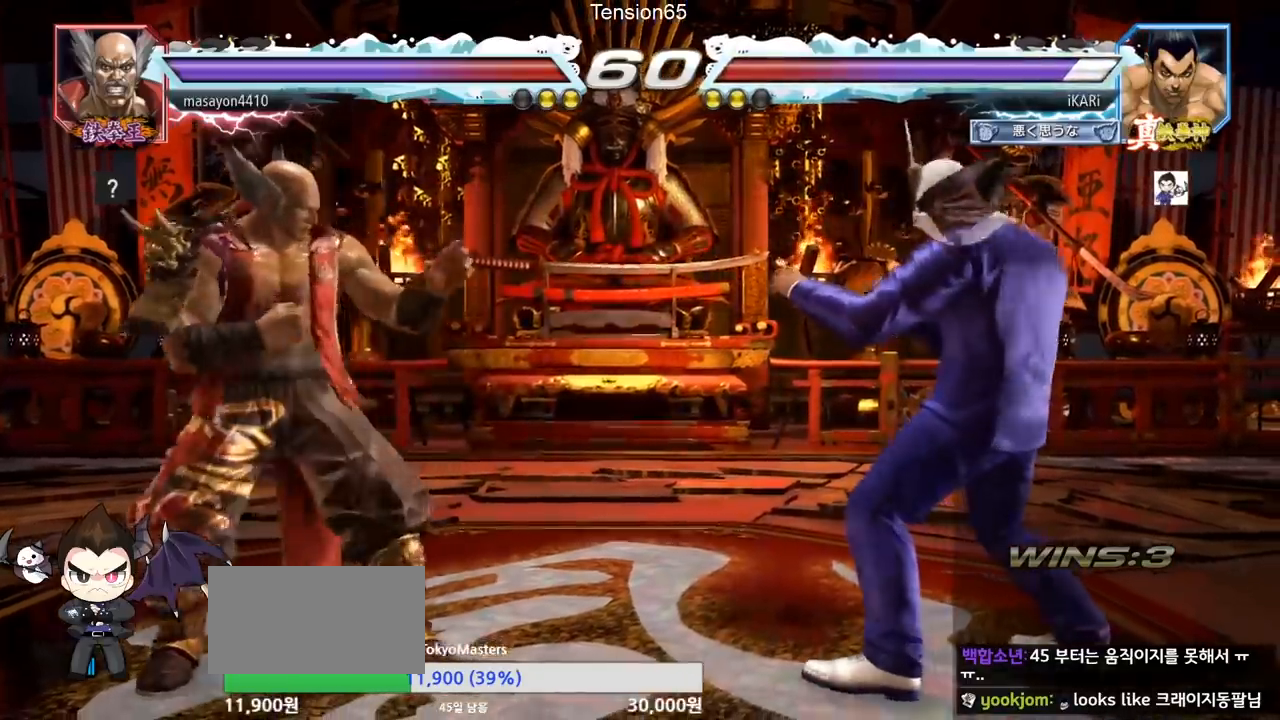
{"buttons": [], "left_stick": "right", "events": [[150, "left_stick", "left"], [216, "left_stick", "down"], [316, "left_stick", "right"]]}
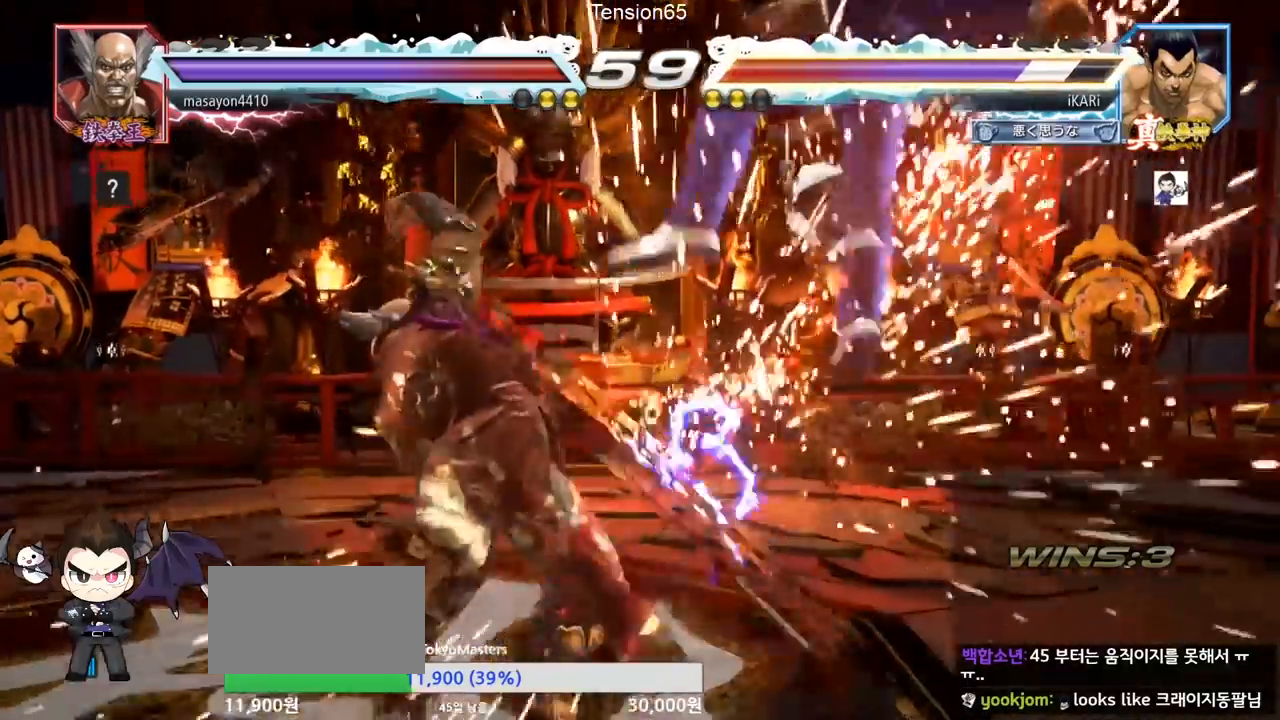
{"buttons": [], "left_stick": "center", "events": [[117, "left_stick", "center"]]}
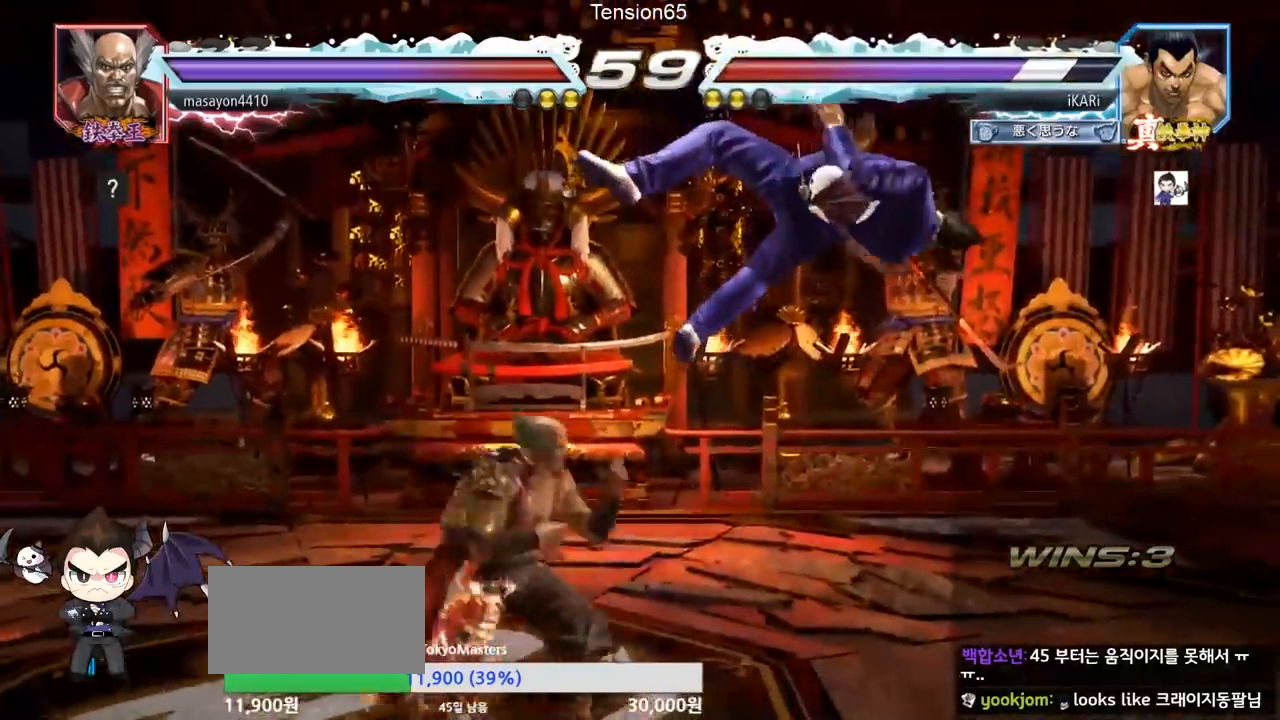
{"buttons": [], "left_stick": "center", "events": []}
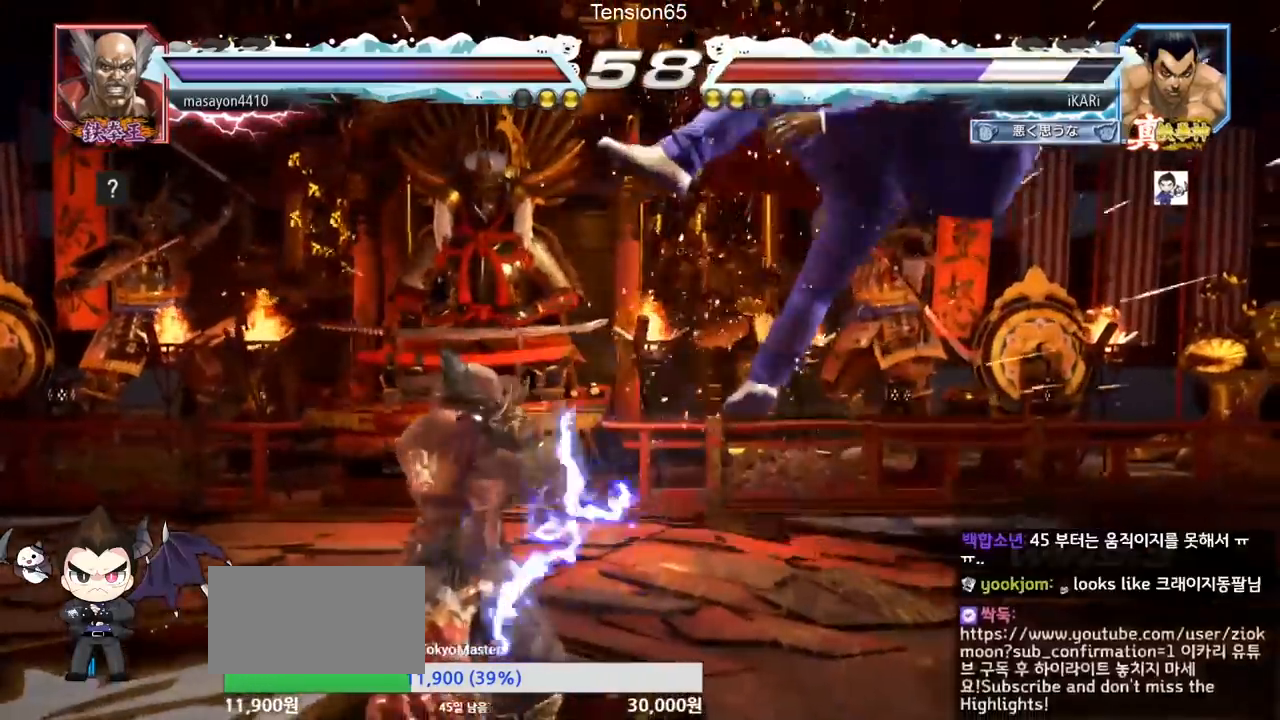
{"buttons": [], "left_stick": "center", "events": []}
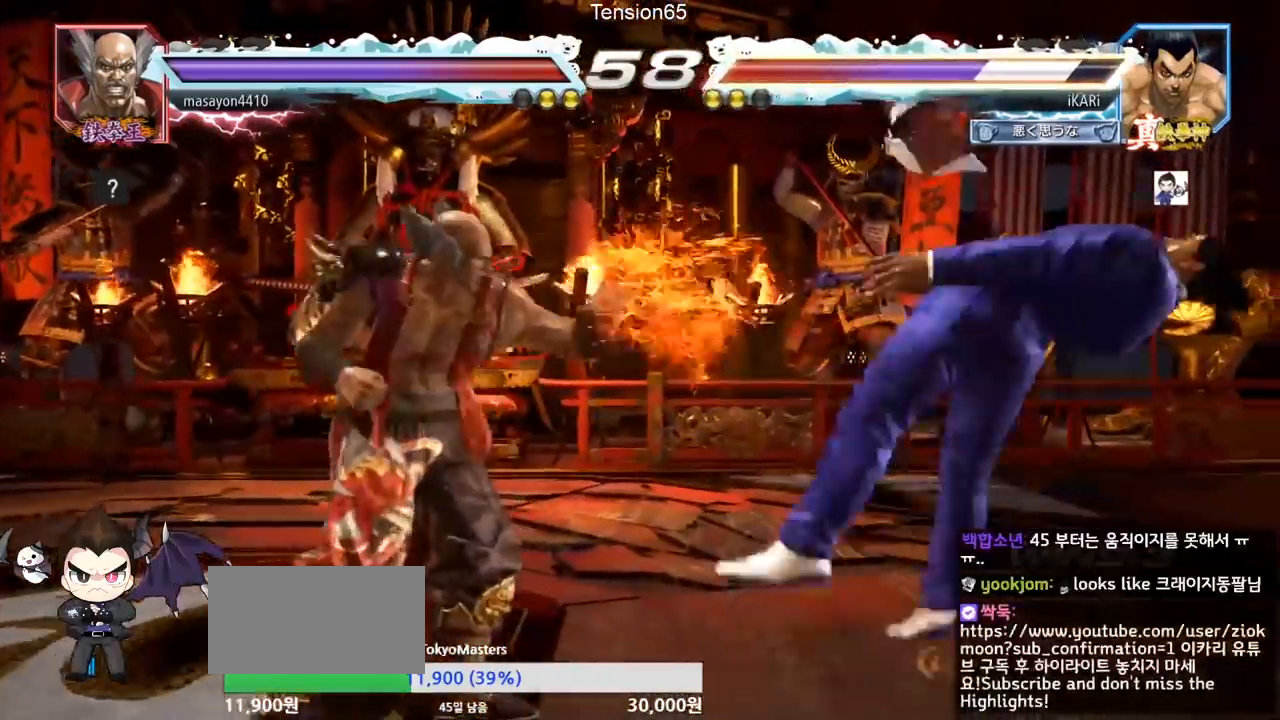
{"buttons": [], "left_stick": "center", "events": []}
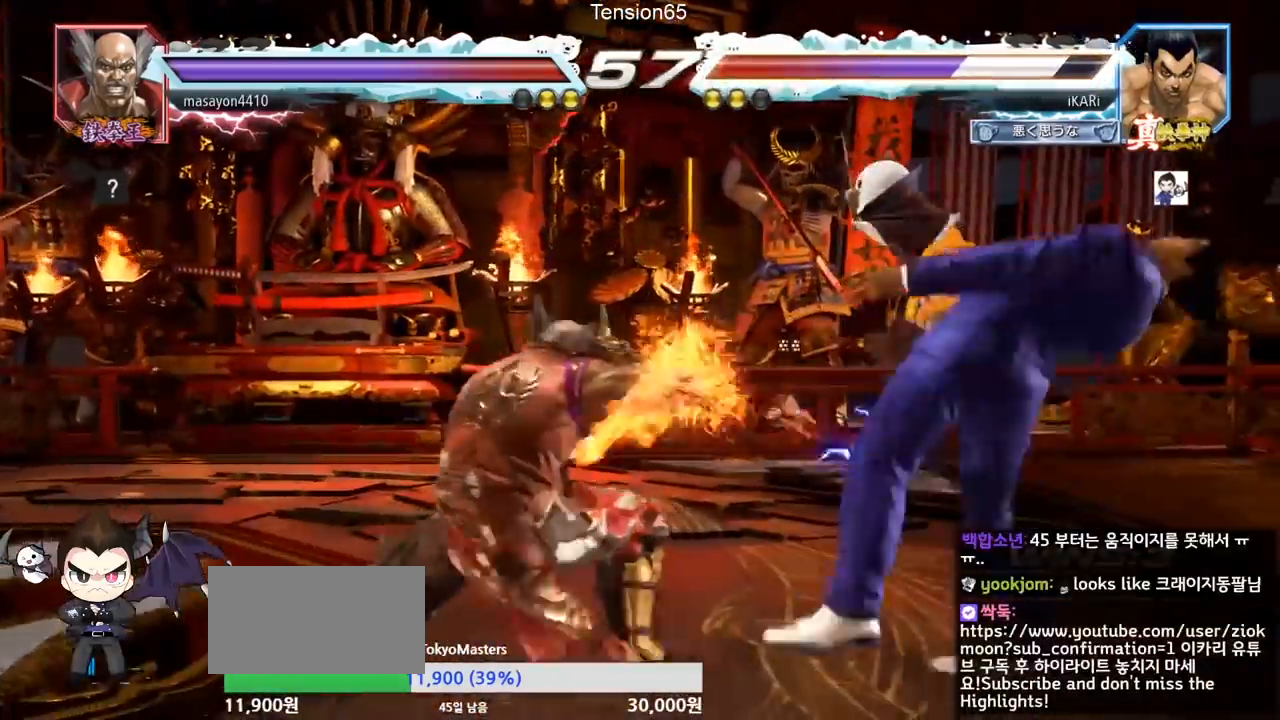
{"buttons": [], "left_stick": "center", "events": []}
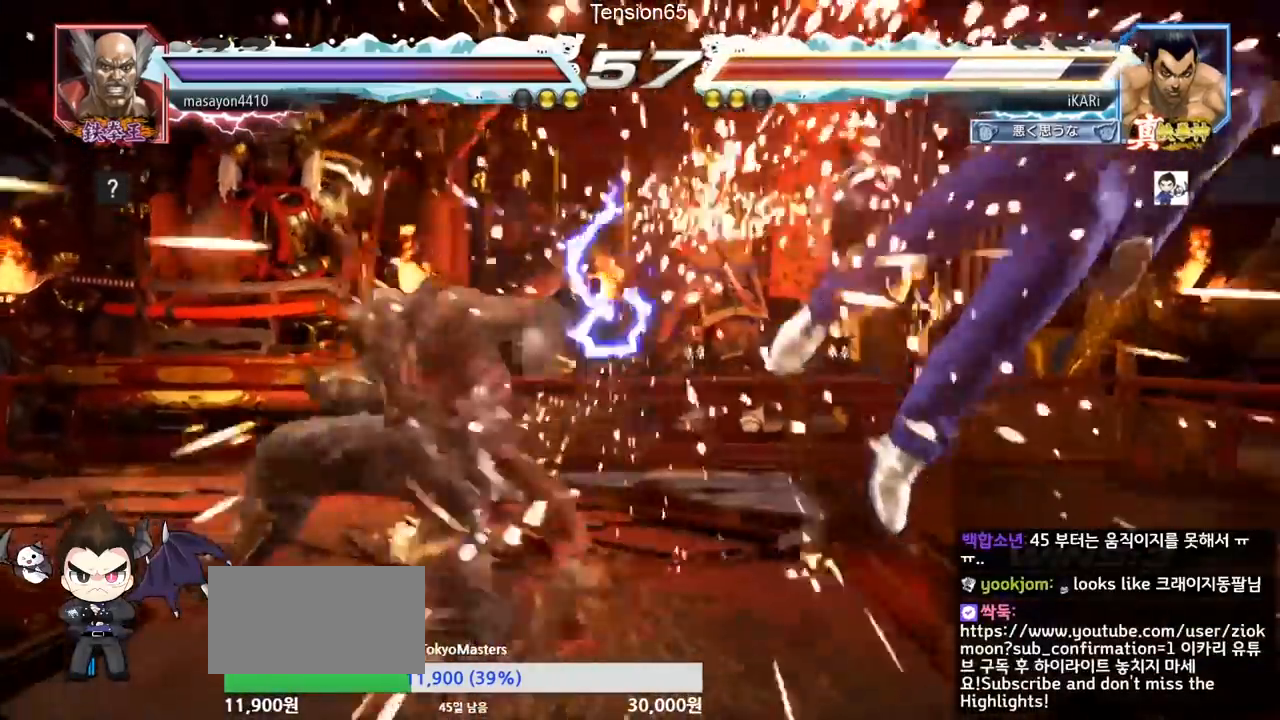
{"buttons": [], "left_stick": "center", "events": []}
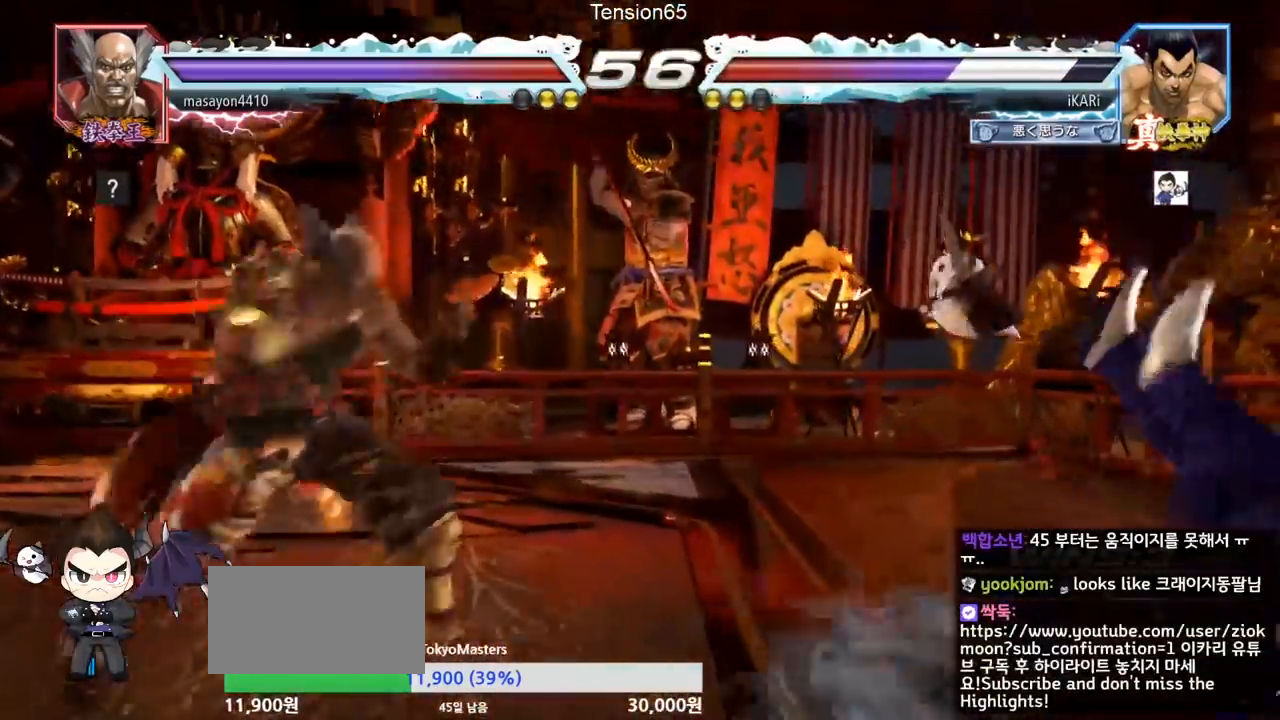
{"buttons": [], "left_stick": "center", "events": []}
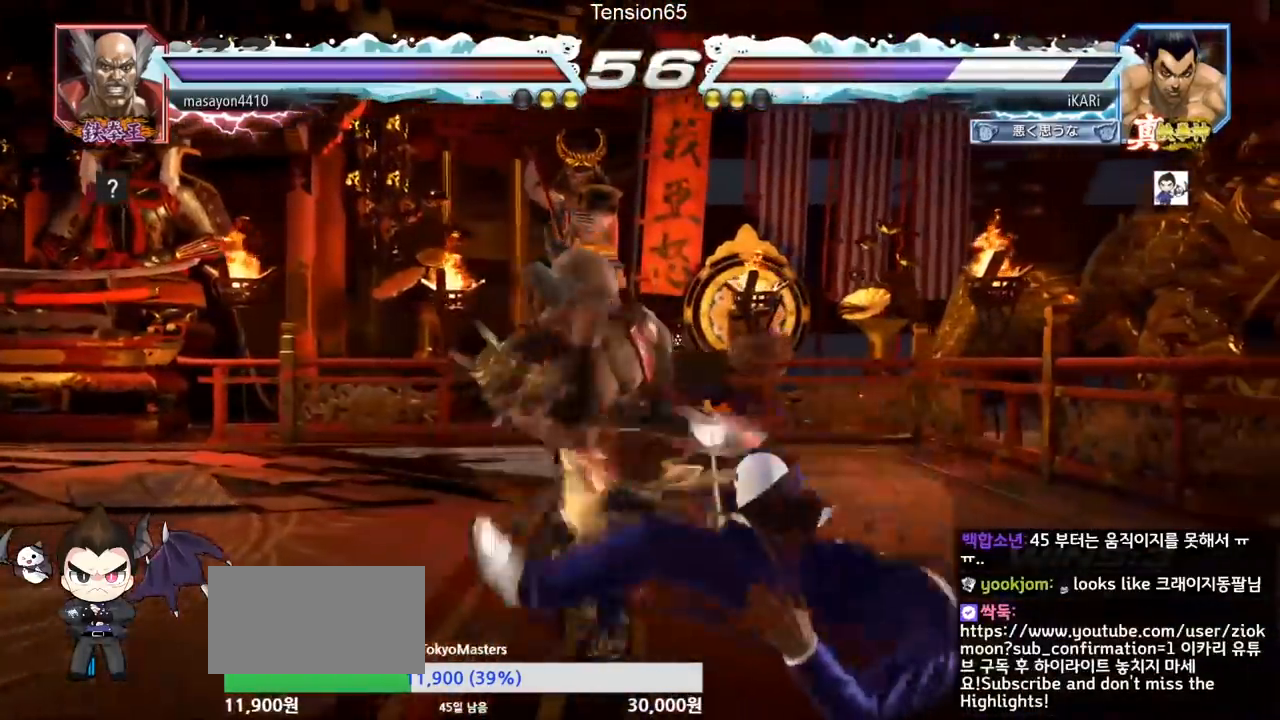
{"buttons": [], "left_stick": "center", "events": []}
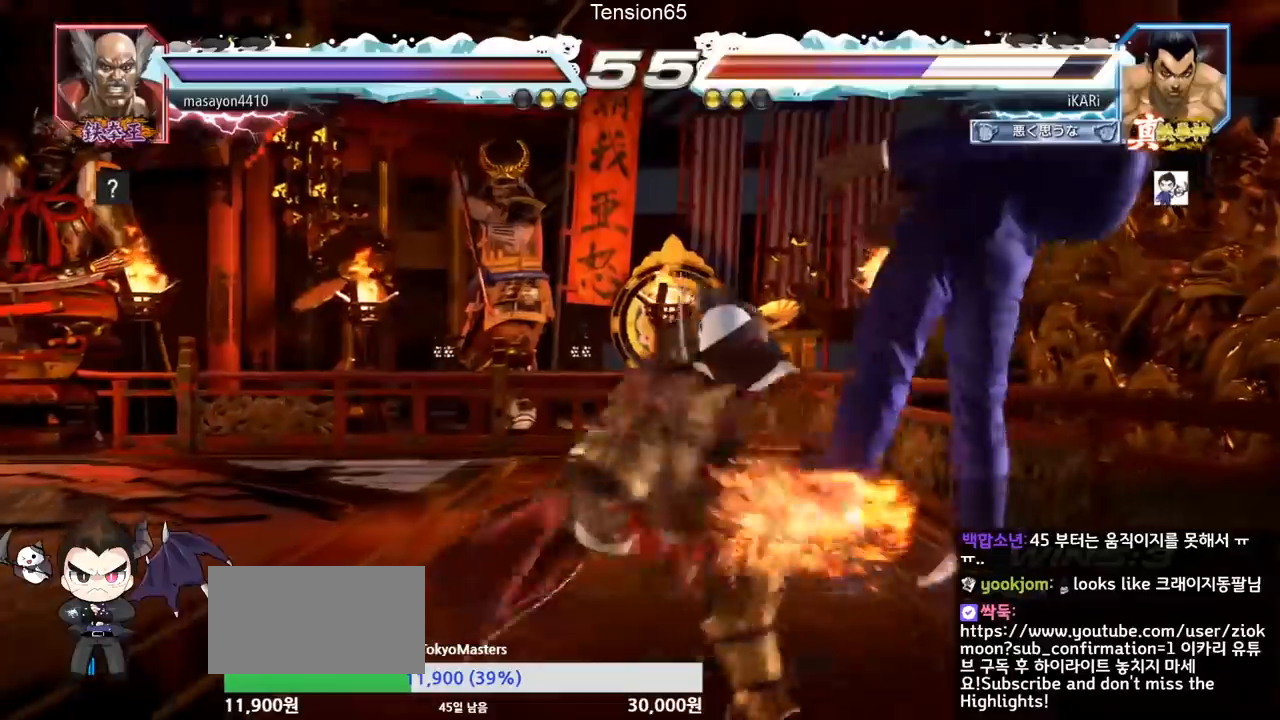
{"buttons": [], "left_stick": "center", "events": []}
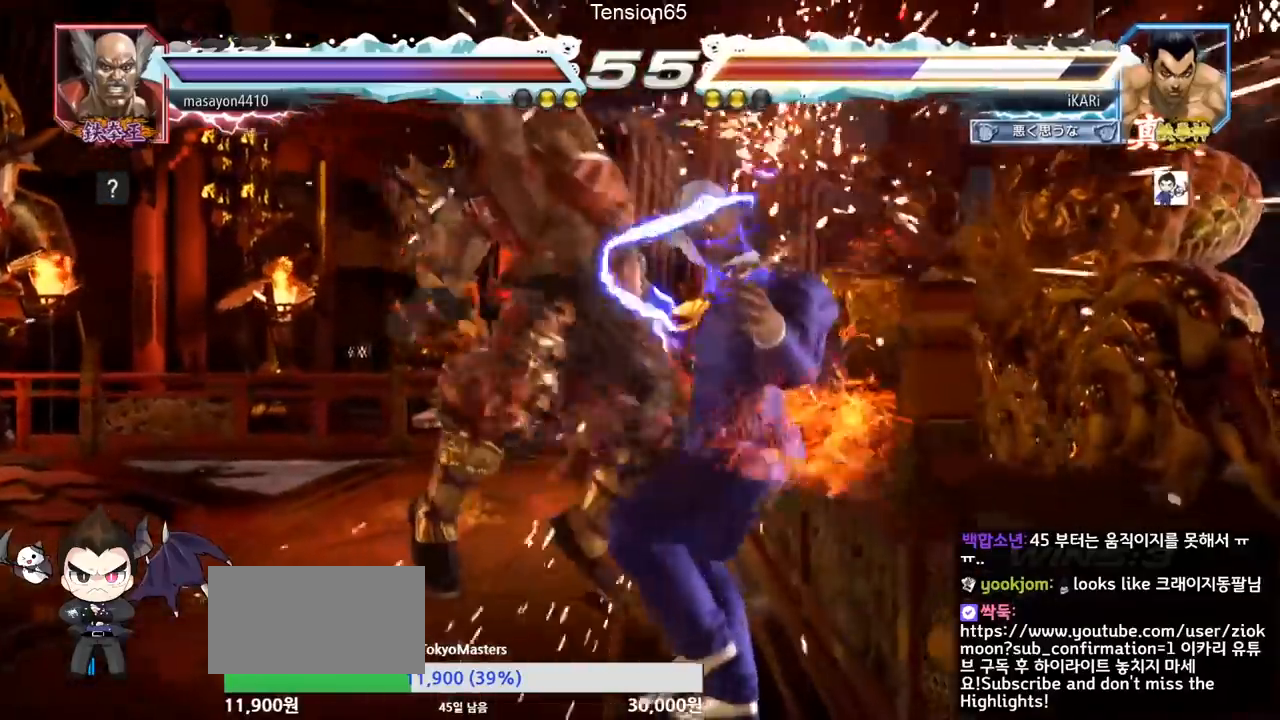
{"buttons": ["CROSS"], "left_stick": "center", "events": [[467, "CROSS", "down"]]}
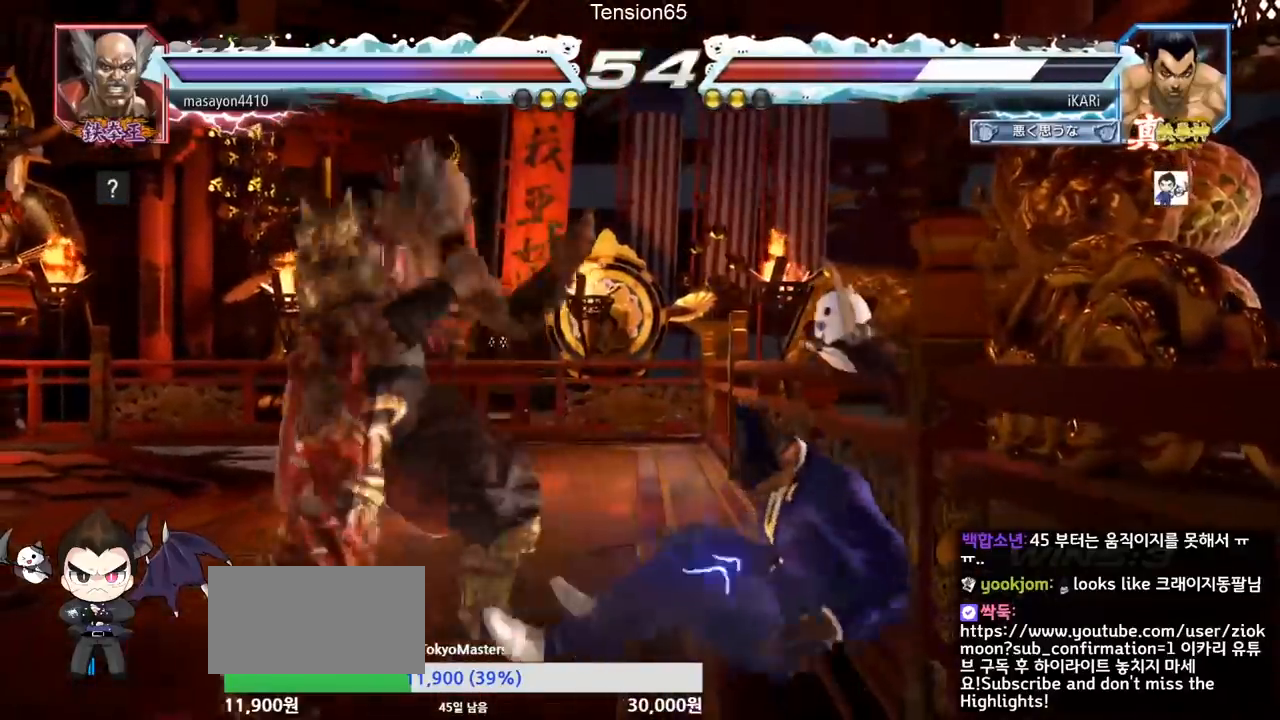
{"buttons": [], "left_stick": "center", "events": [[17, "CROSS", "up"], [50, "CROSS", "down"], [83, "CROSS", "up"]]}
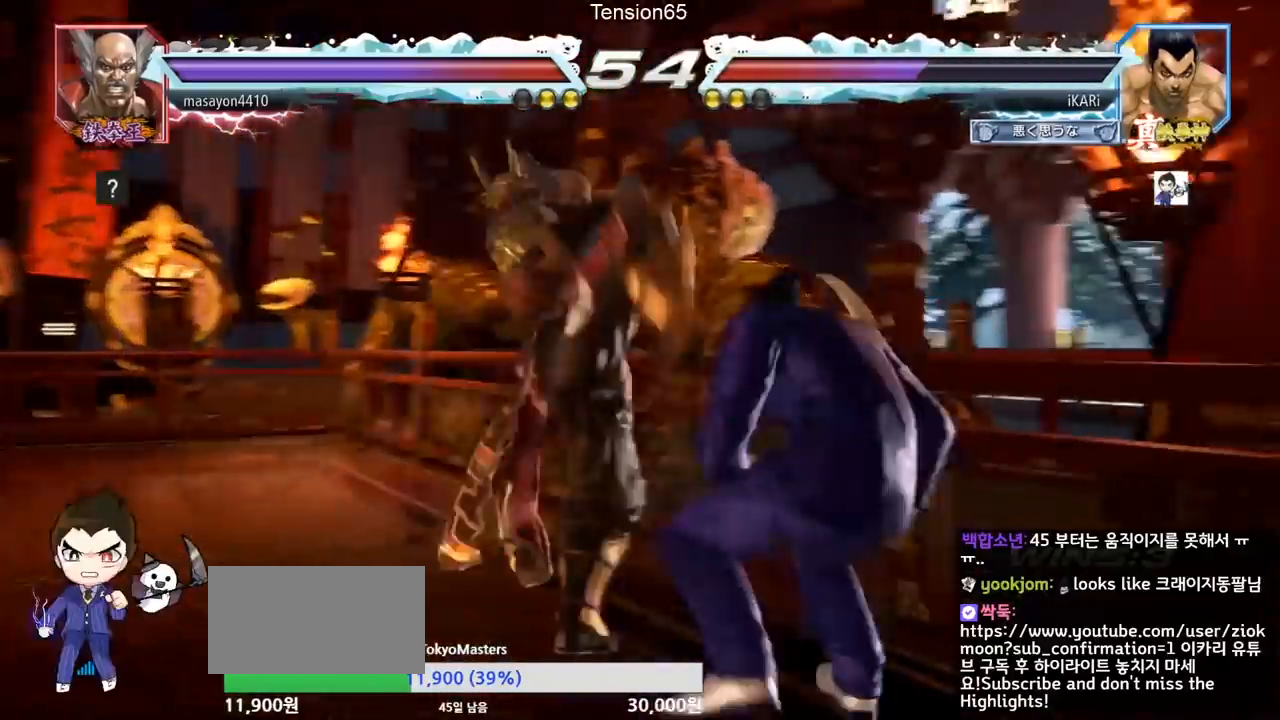
{"buttons": [], "left_stick": "center", "events": [[50, "left_stick", "right"], [100, "left_stick", "center"], [166, "left_stick", "right"], [400, "left_stick", "center"]]}
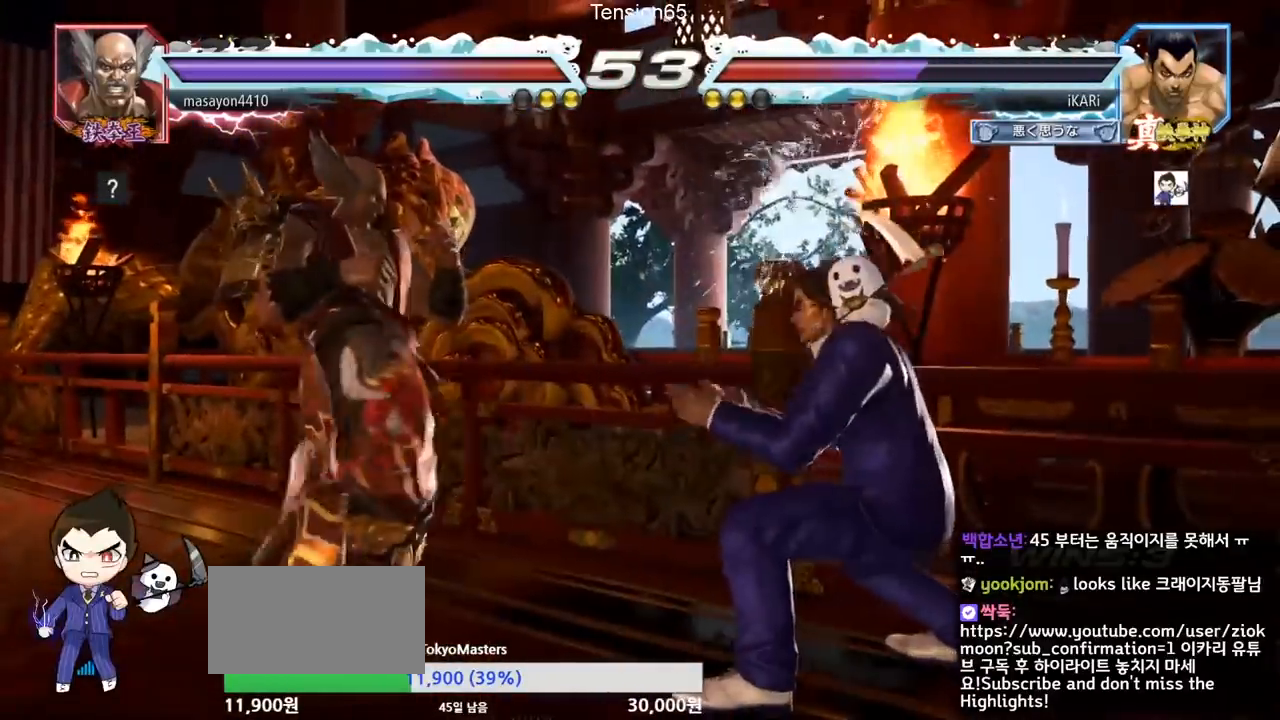
{"buttons": [], "left_stick": "center", "events": [[184, "left_stick", "right"], [434, "left_stick", "down"], [484, "left_stick", "center"]]}
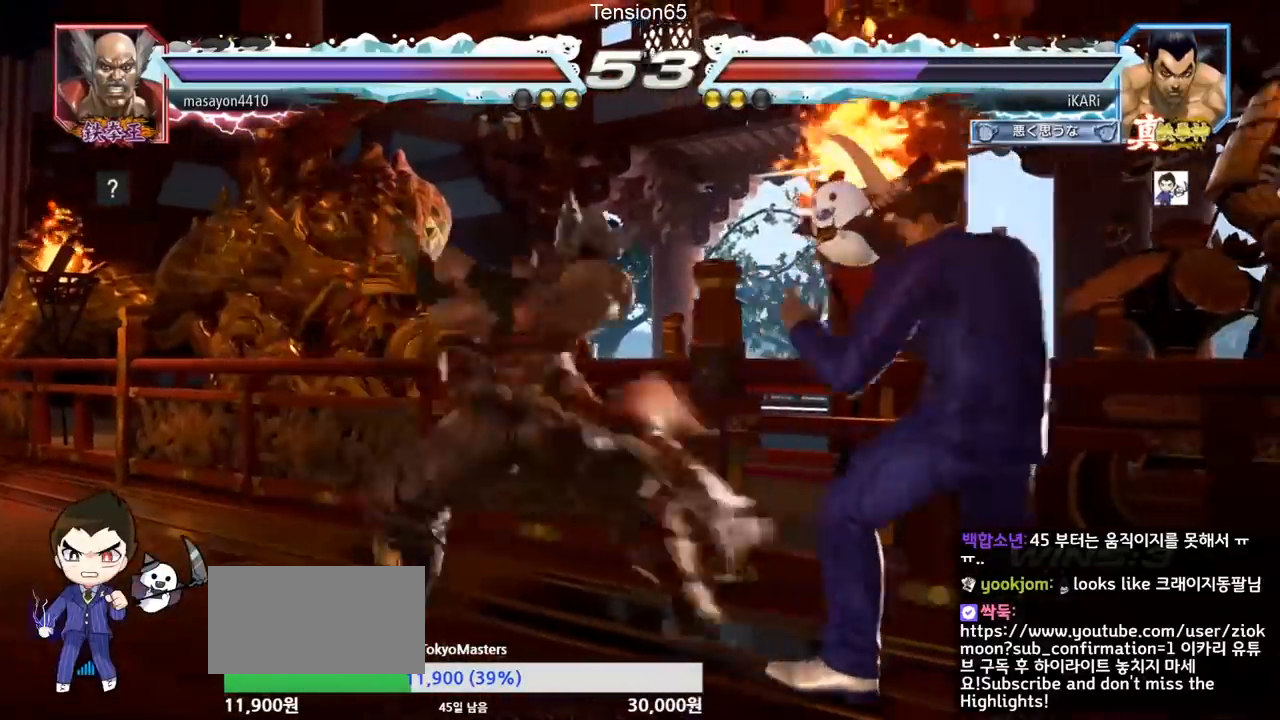
{"buttons": [], "left_stick": "right", "events": [[50, "left_stick", "right"]]}
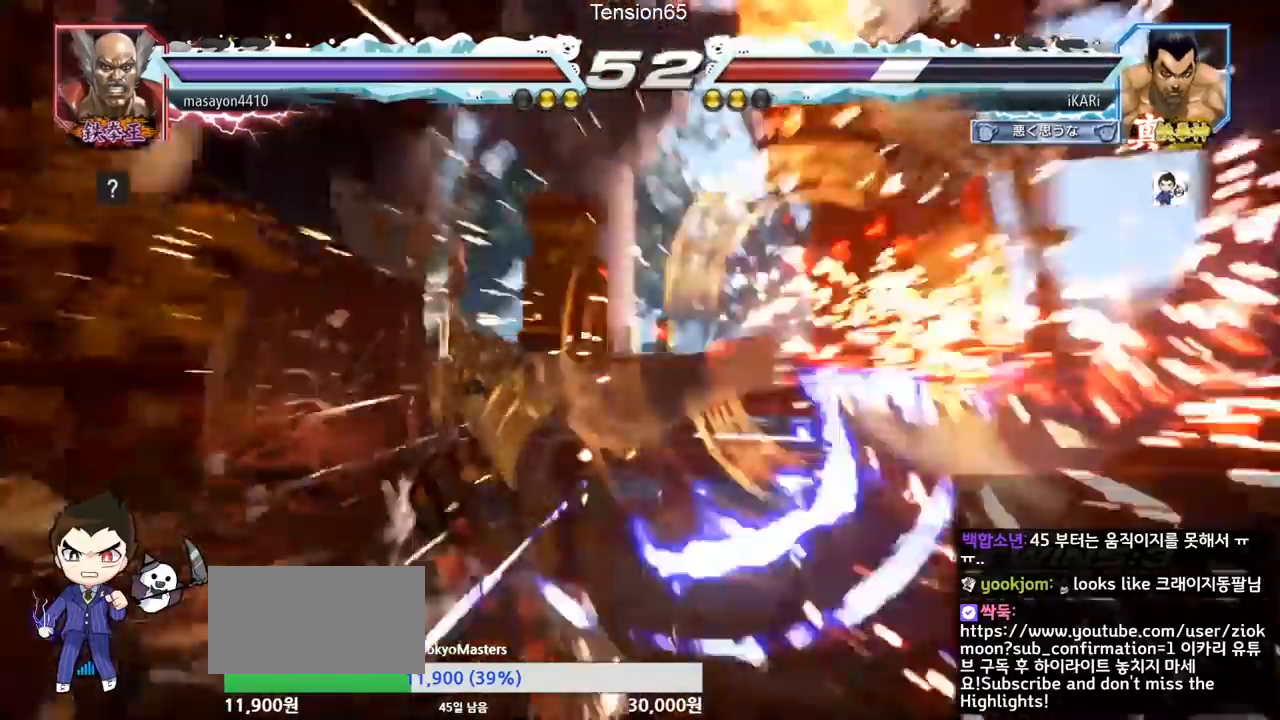
{"buttons": [], "left_stick": "center", "events": [[133, "left_stick", "center"]]}
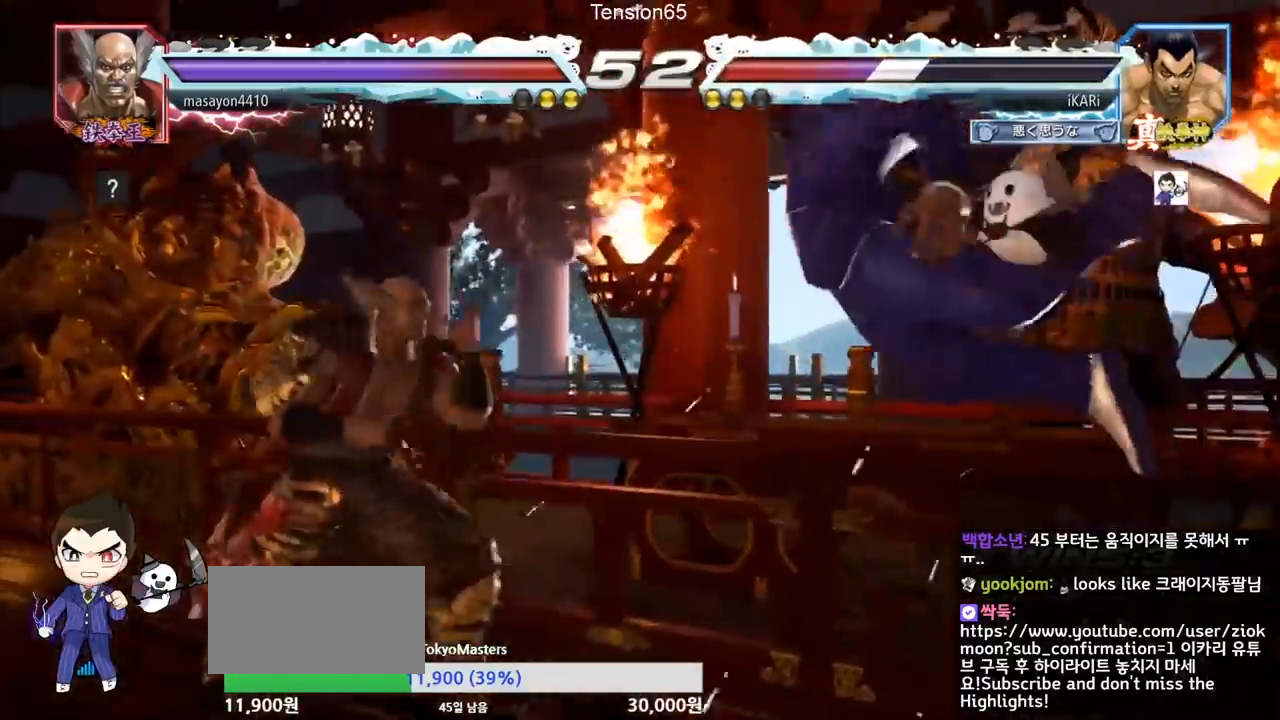
{"buttons": [], "left_stick": "center", "events": []}
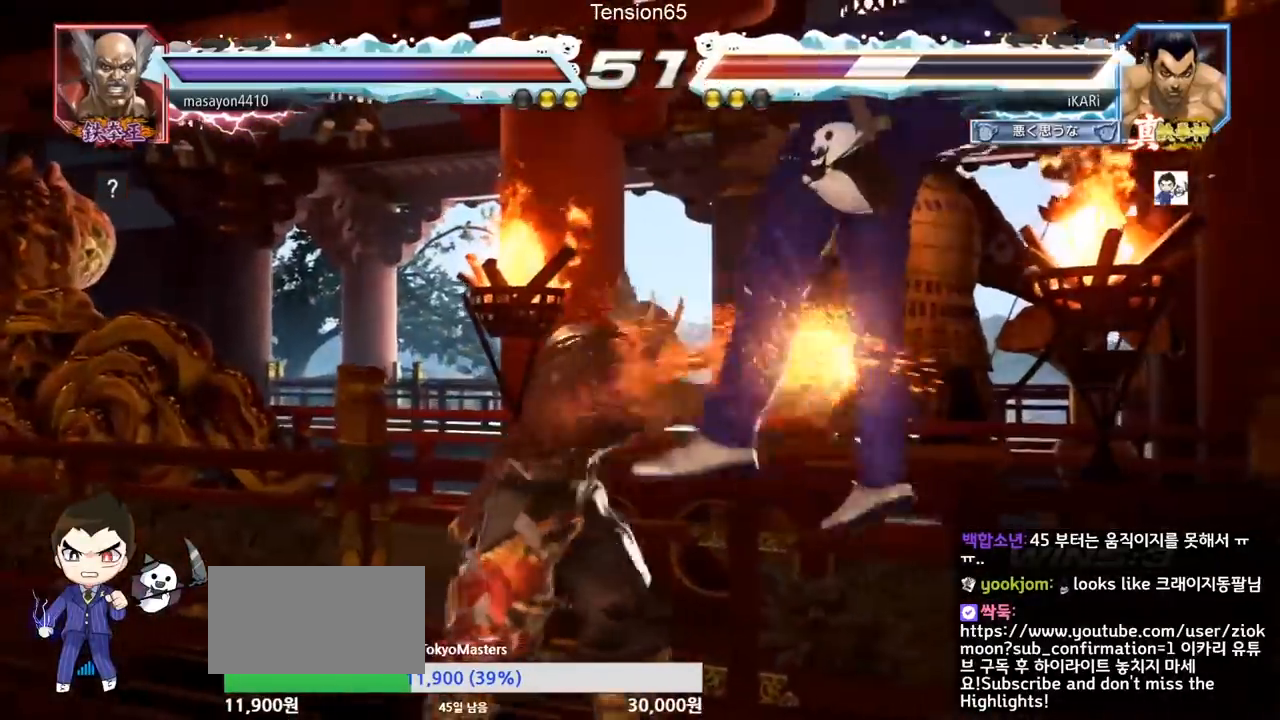
{"buttons": [], "left_stick": "center", "events": []}
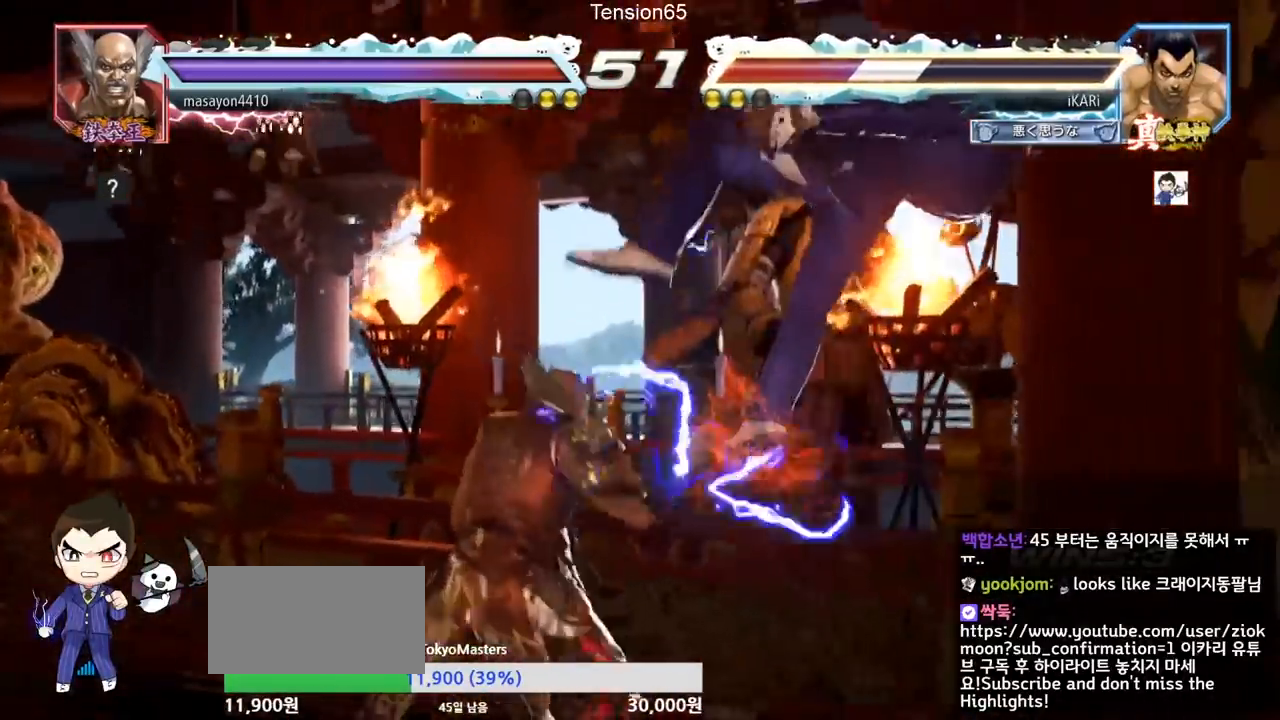
{"buttons": [], "left_stick": "center", "events": []}
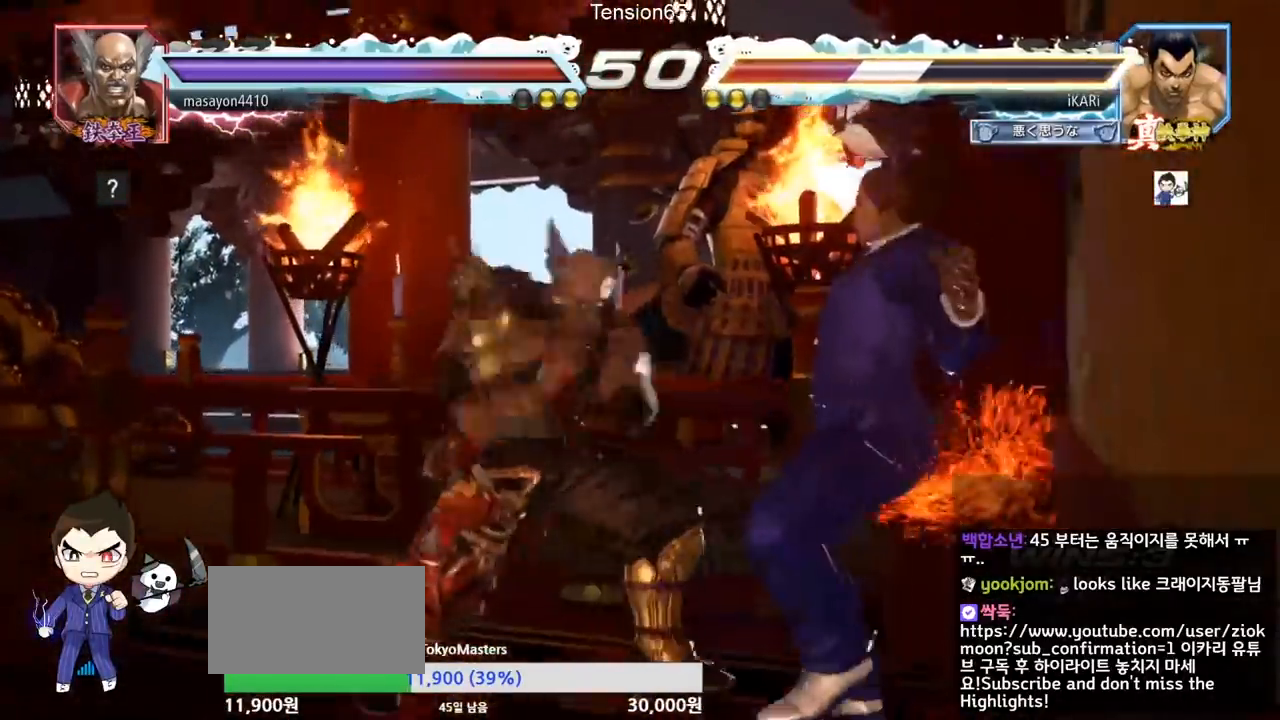
{"buttons": [], "left_stick": "center", "events": []}
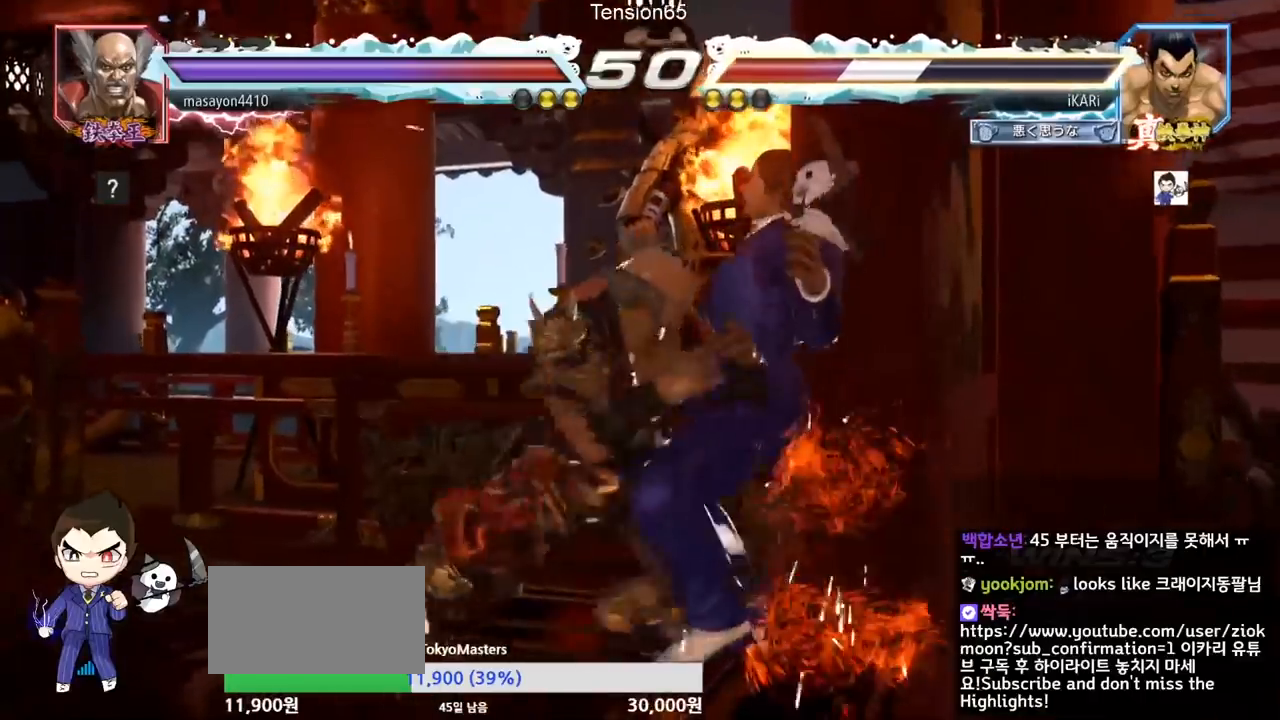
{"buttons": [], "left_stick": "center", "events": [[16, "CROSS", "down"], [50, "CROSS", "up"], [83, "CROSS", "down"], [133, "CROSS", "up"], [200, "CROSS", "down"], [233, "CROSS", "up"], [266, "CROSS", "down"], [300, "CROSS", "up"], [383, "CROSS", "down"], [433, "CROSS", "up"], [467, "CROSS", "down"], [500, "CROSS", "up"]]}
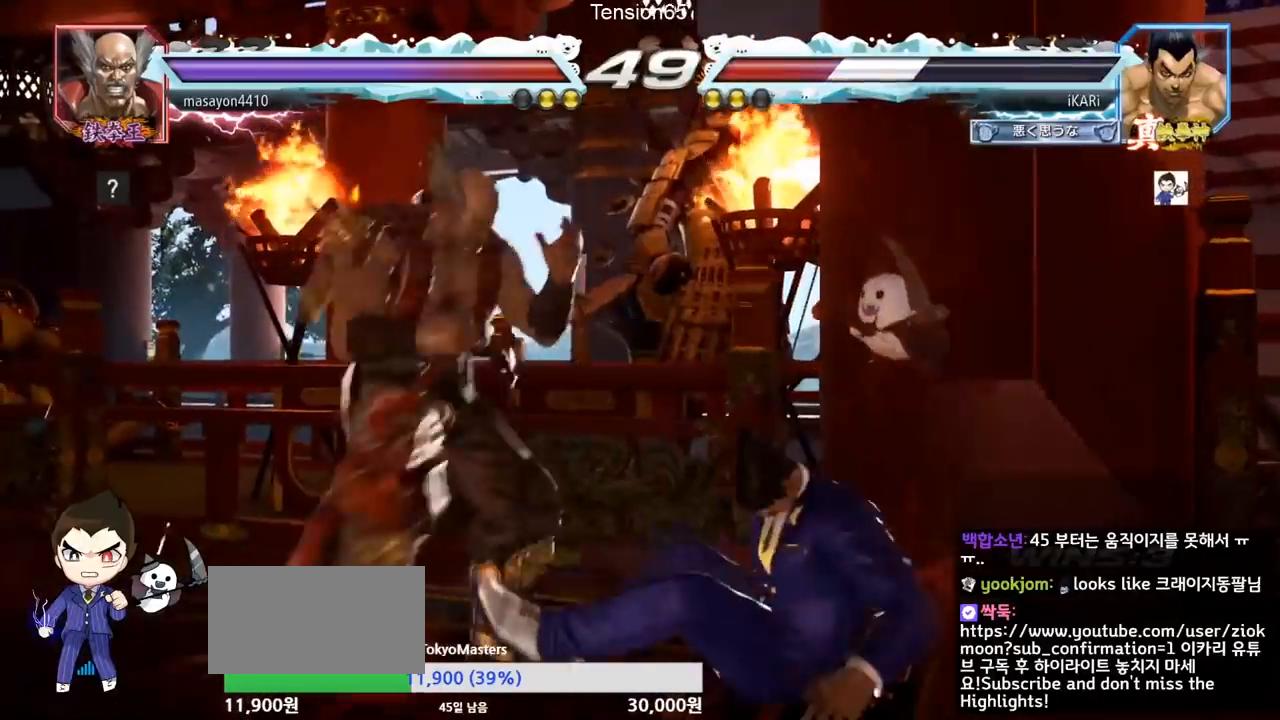
{"buttons": [], "left_stick": "center", "events": [[33, "CROSS", "down"], [83, "CROSS", "up"], [100, "CROSS", "down"], [150, "CROSS", "up"]]}
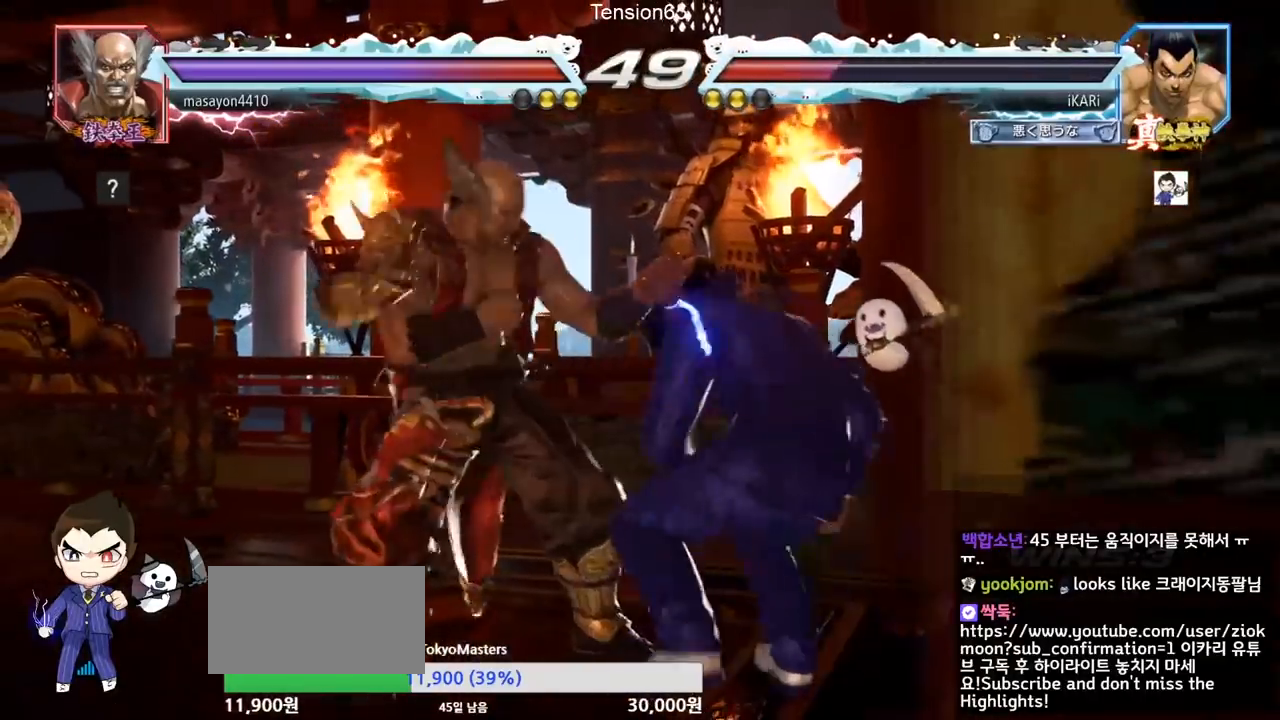
{"buttons": [], "left_stick": "center", "events": [[283, "left_stick", "right"], [483, "left_stick", "center"]]}
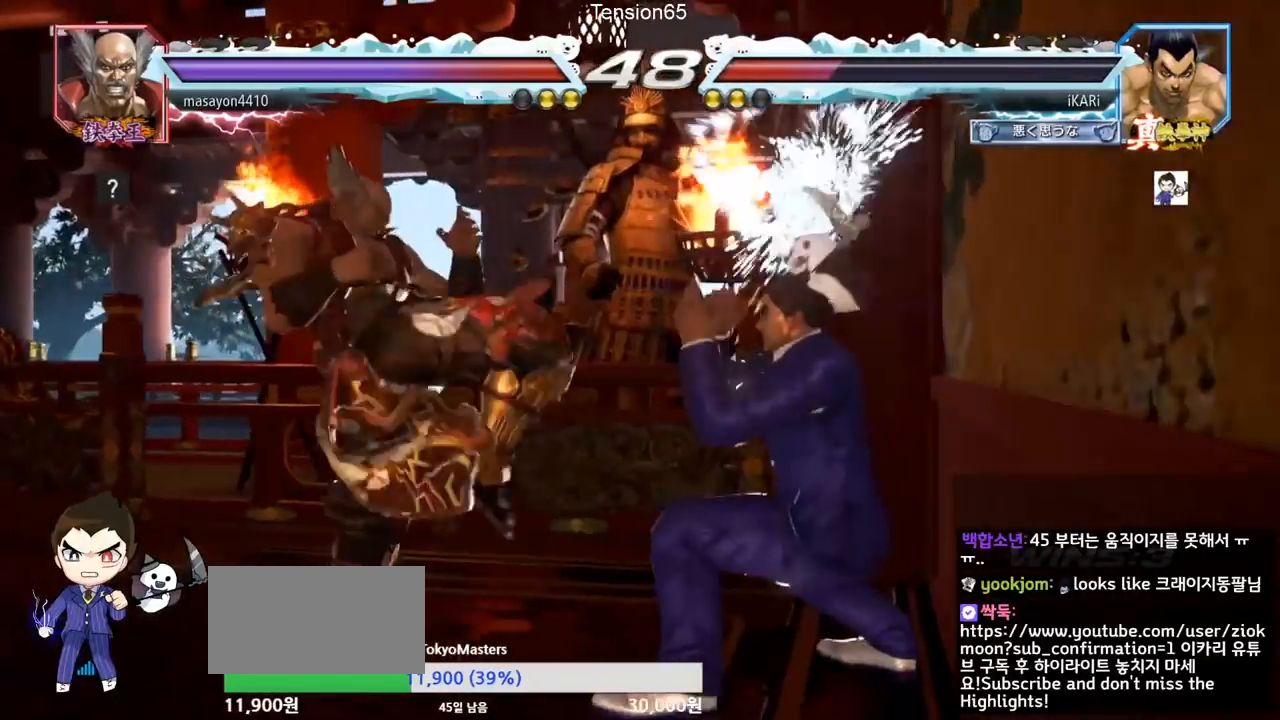
{"buttons": [], "left_stick": "right", "events": [[267, "left_stick", "right"], [317, "left_stick", "center"], [384, "left_stick", "right"]]}
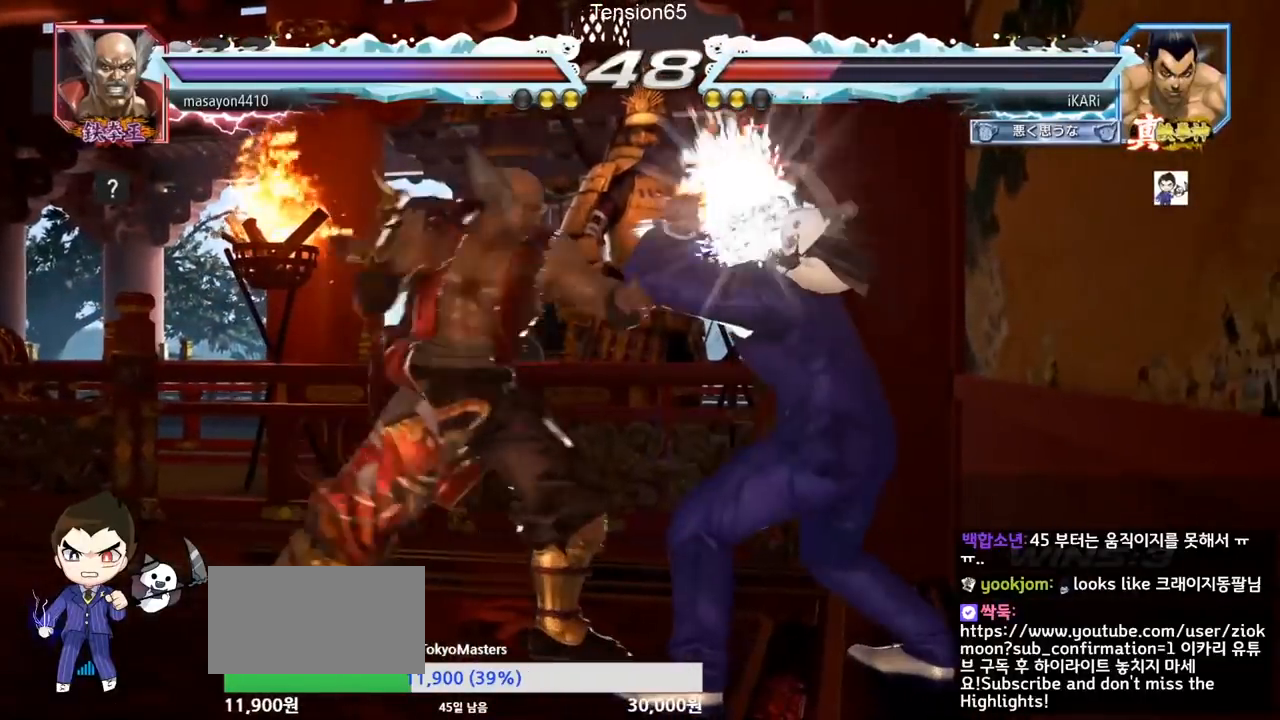
{"buttons": [], "left_stick": "right", "events": [[150, "left_stick", "center"], [367, "left_stick", "down"], [450, "left_stick", "right"]]}
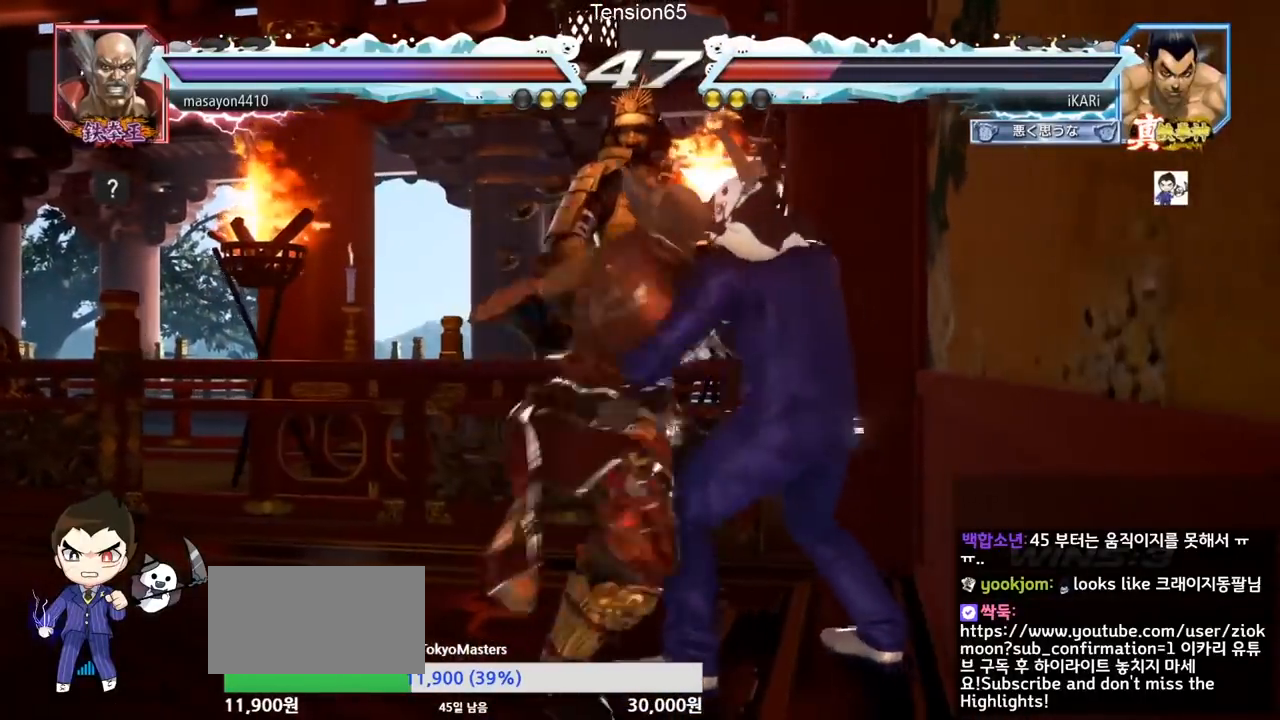
{"buttons": [], "left_stick": "right", "events": [[284, "left_stick", "center"], [350, "left_stick", "right"]]}